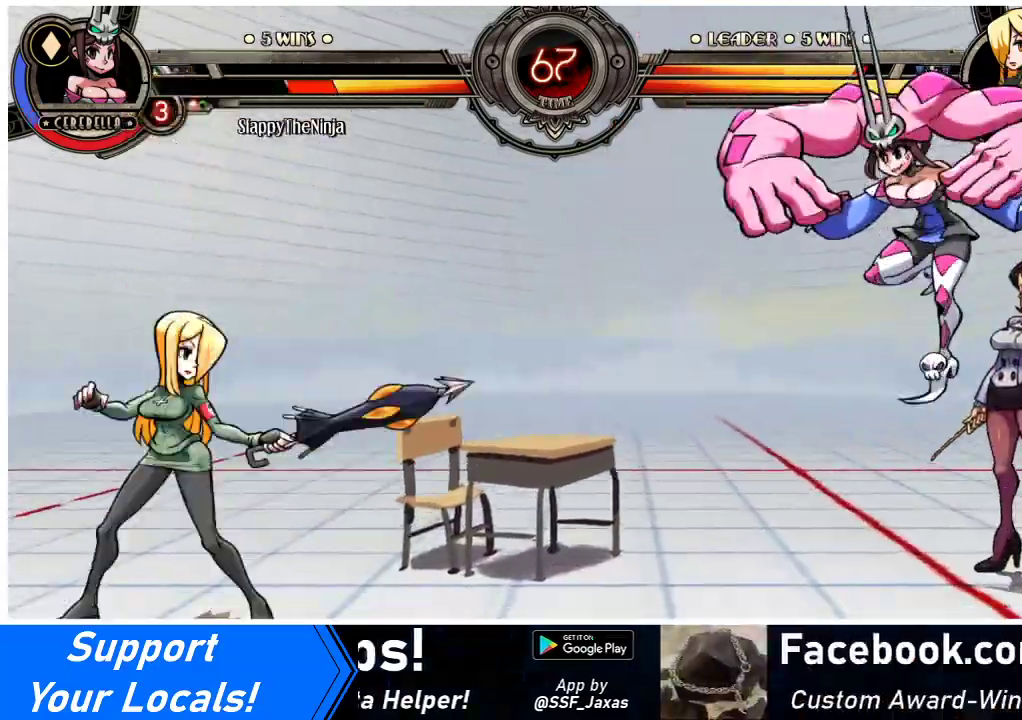
Gameplay with a controller (arcade stick); each line is a JSON object with the inputs held at the frame after it. "events" lists button and stick changes between this image and that frame as [ms after this image, input, new state], when the widget could be followed in between. Not read: L3 MP R3.
{"buttons": ["DPAD_LEFT"], "events": [[100, "DPAD_LEFT", "up"], [100, "DPAD_RIGHT", "down"], [167, "R1", "down"], [200, "DPAD_LEFT", "down"], [200, "DPAD_RIGHT", "up"], [200, "R1", "up"]]}
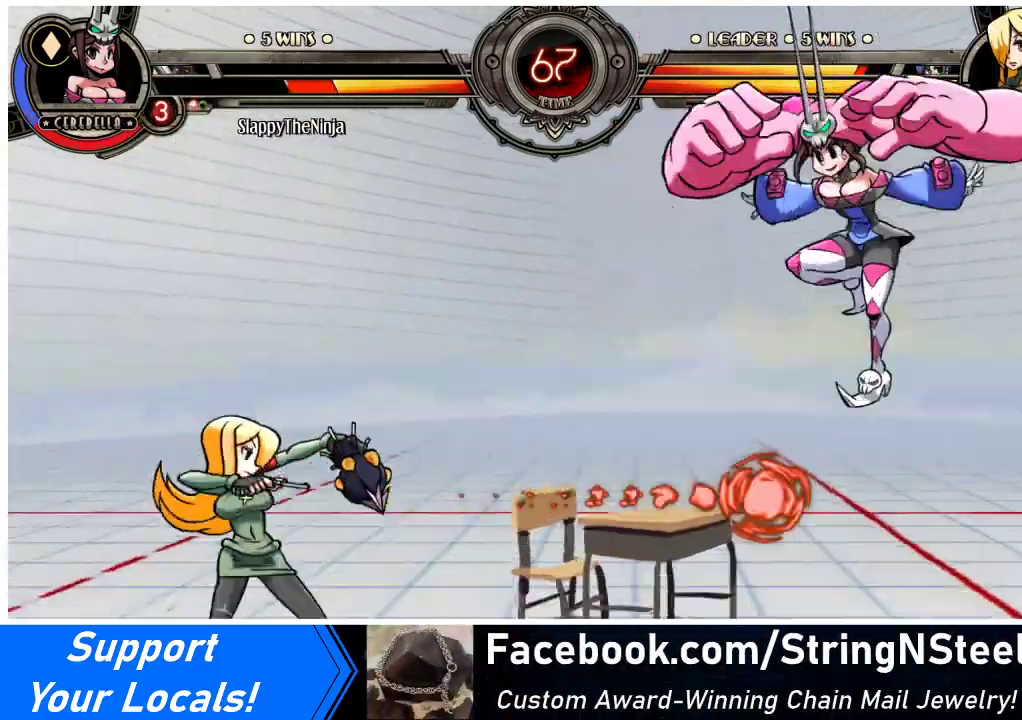
{"buttons": ["DPAD_RIGHT"], "events": [[300, "DPAD_LEFT", "up"], [333, "DPAD_RIGHT", "down"], [367, "DPAD_RIGHT", "up"], [467, "DPAD_RIGHT", "down"]]}
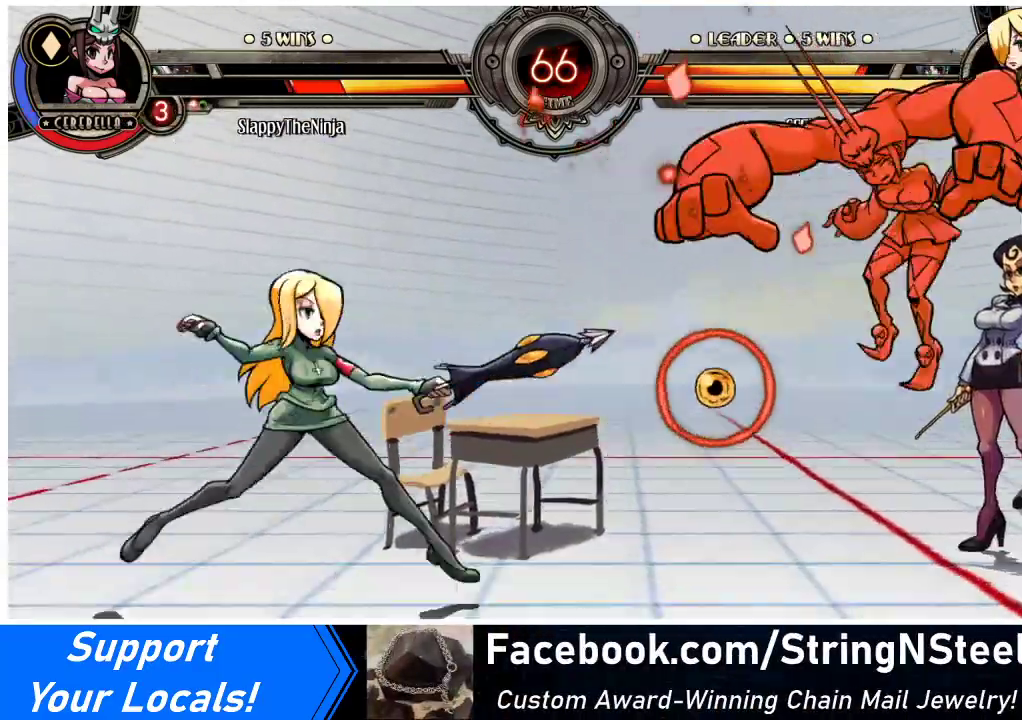
{"buttons": ["DPAD_LEFT"], "events": [[167, "DPAD_LEFT", "down"], [167, "DPAD_RIGHT", "up"], [233, "DPAD_UP", "down"], [367, "DPAD_UP", "up"]]}
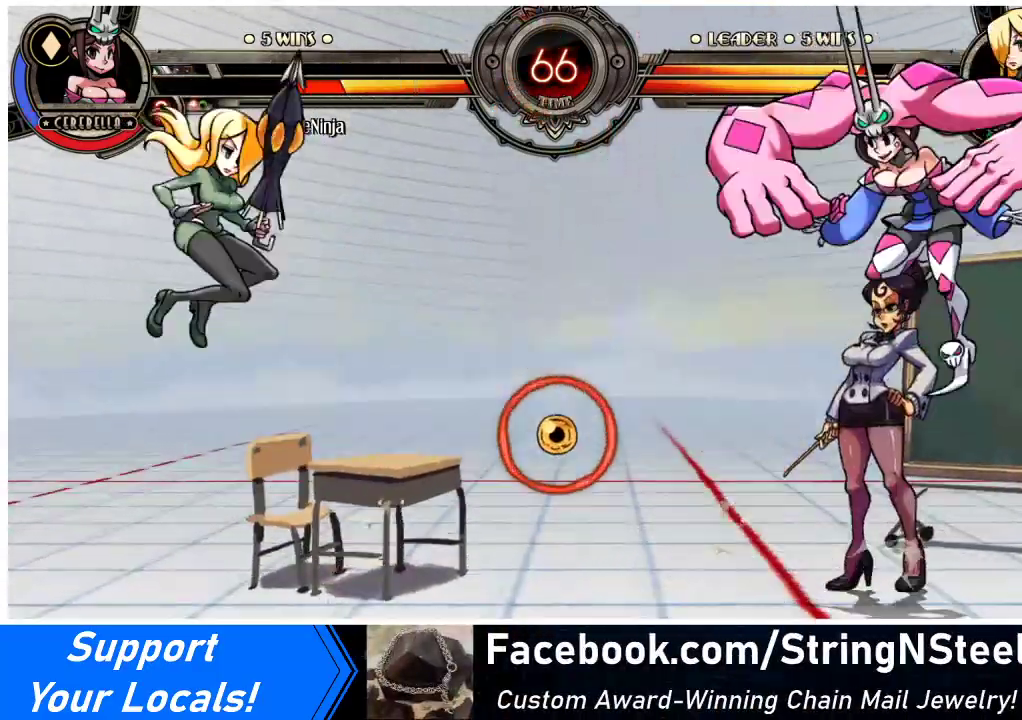
{"buttons": ["DPAD_LEFT"], "events": [[367, "DPAD_LEFT", "up"], [367, "DPAD_RIGHT", "down"], [433, "R2", "down"], [467, "DPAD_LEFT", "down"], [467, "DPAD_RIGHT", "up"], [467, "R2", "up"]]}
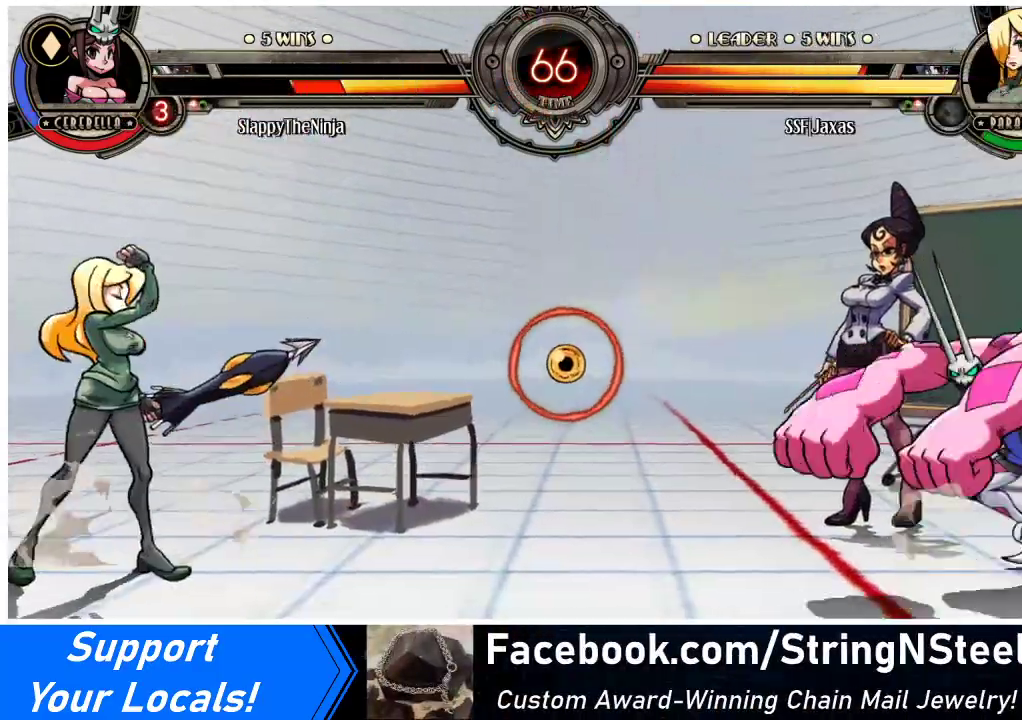
{"buttons": ["DPAD_LEFT"], "events": []}
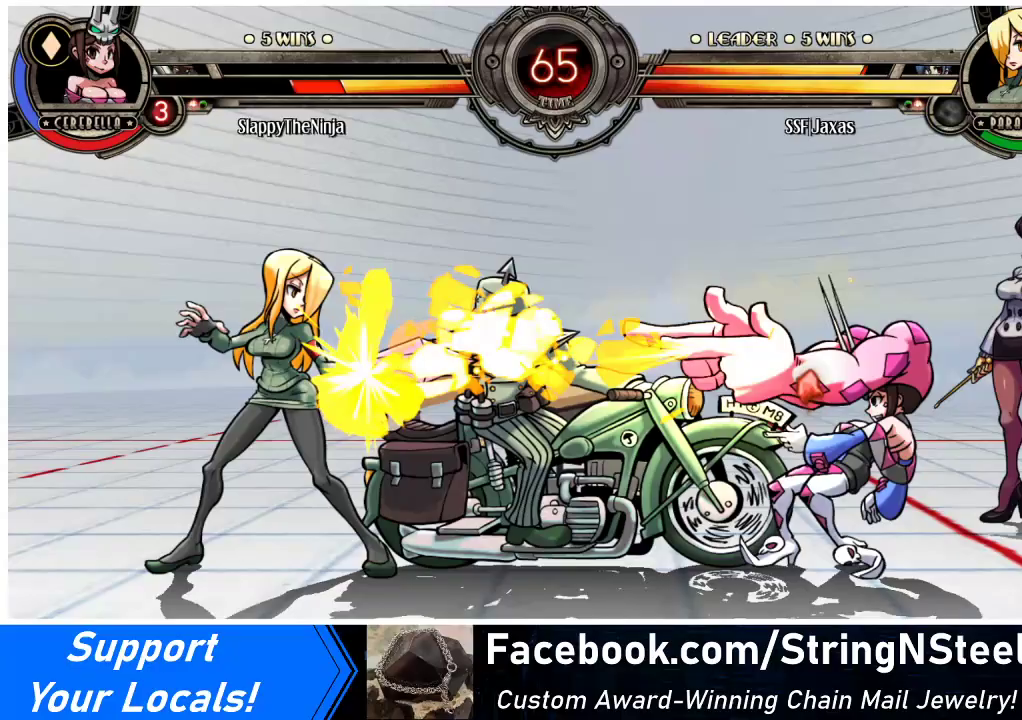
{"buttons": ["DPAD_RIGHT"], "events": [[167, "DPAD_LEFT", "up"], [200, "DPAD_RIGHT", "down"], [267, "DPAD_RIGHT", "up"], [333, "DPAD_RIGHT", "down"]]}
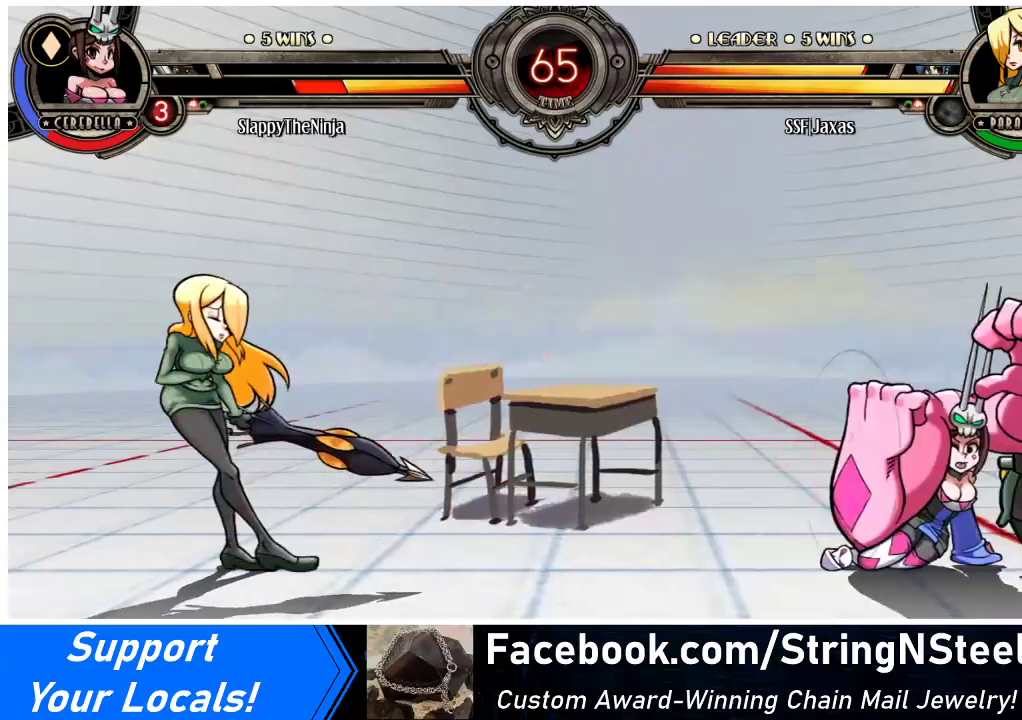
{"buttons": ["DPAD_LEFT"], "events": [[33, "DPAD_RIGHT", "up"], [133, "DPAD_RIGHT", "down"], [200, "DPAD_RIGHT", "up"], [267, "DPAD_RIGHT", "down"], [400, "DPAD_LEFT", "down"], [400, "DPAD_RIGHT", "up"]]}
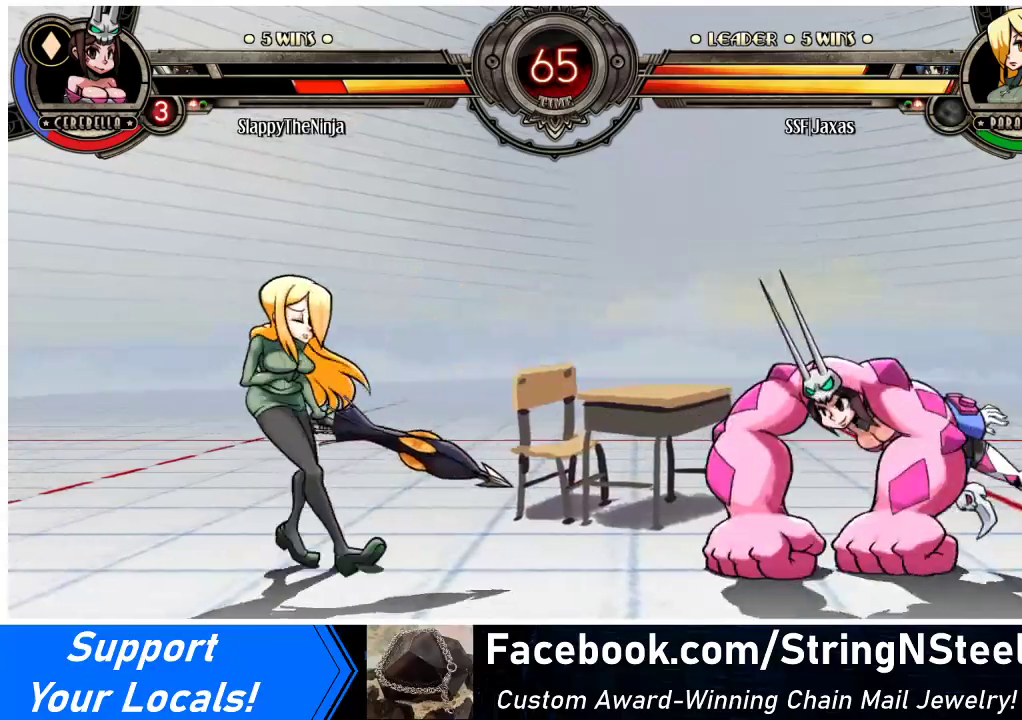
{"buttons": ["DPAD_DOWN", "DPAD_LEFT"], "events": [[67, "DPAD_UP", "down"], [233, "DPAD_UP", "up"], [300, "DPAD_DOWN", "down"]]}
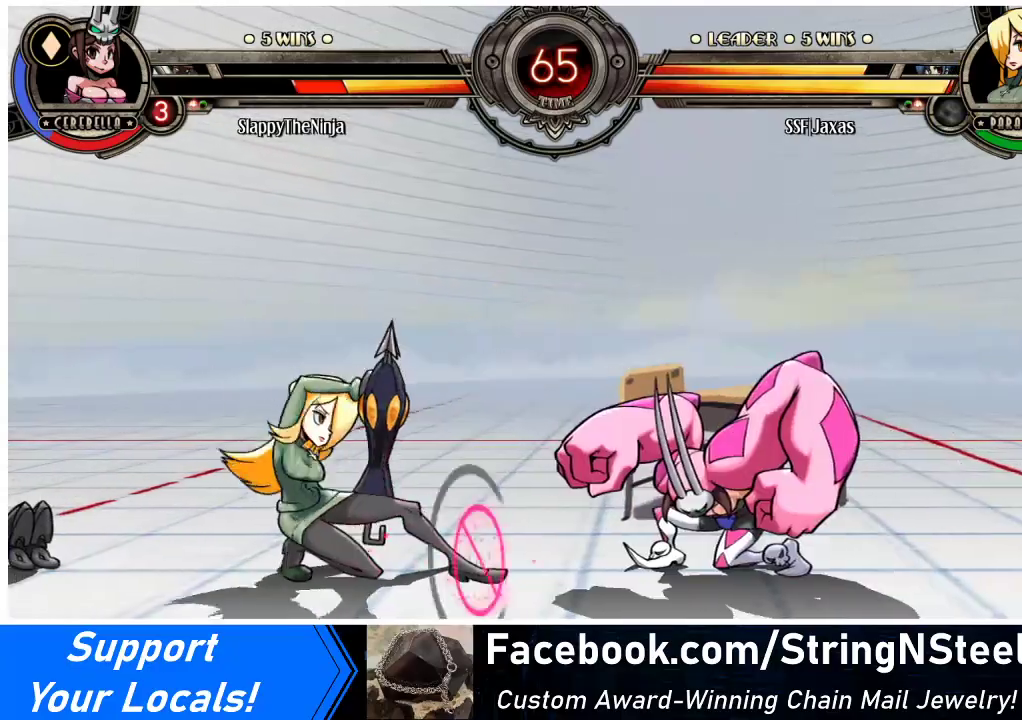
{"buttons": ["DPAD_DOWN", "DPAD_LEFT"], "events": [[333, "SQUARE", "down"], [333, "TRIANGLE", "down"], [433, "SQUARE", "up"], [433, "TRIANGLE", "up"]]}
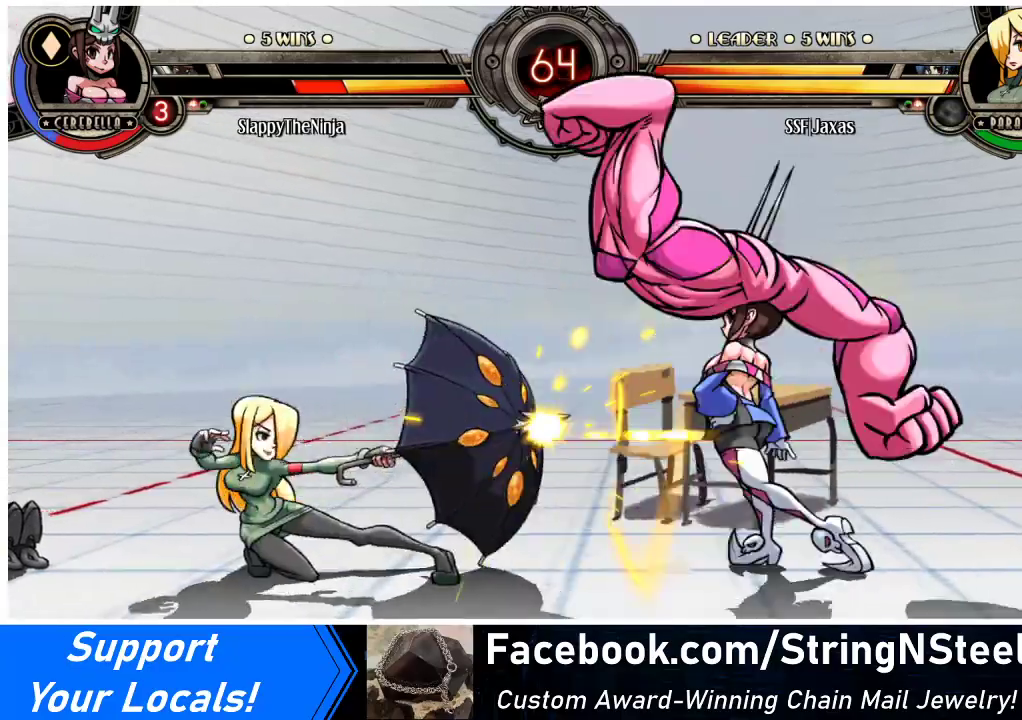
{"buttons": ["DPAD_LEFT"], "events": [[33, "DPAD_DOWN", "up"], [300, "DPAD_LEFT", "up"], [300, "DPAD_RIGHT", "down"], [333, "R1", "down"], [367, "DPAD_LEFT", "down"], [367, "DPAD_RIGHT", "up"], [367, "R1", "up"]]}
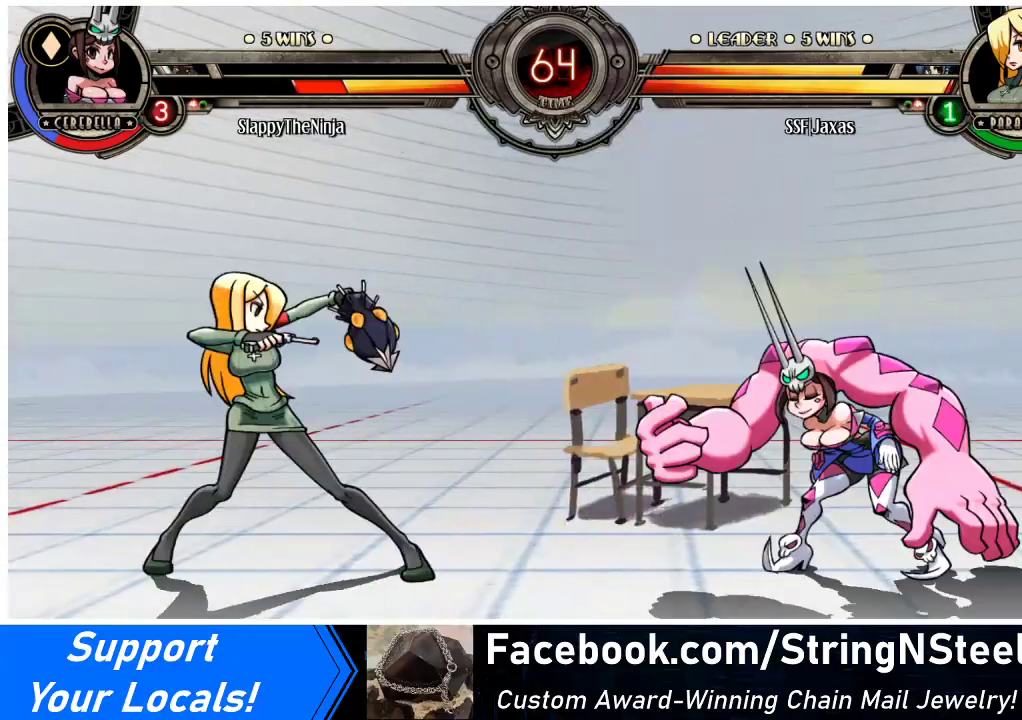
{"buttons": ["DPAD_RIGHT"], "events": [[500, "DPAD_LEFT", "up"], [500, "DPAD_RIGHT", "down"]]}
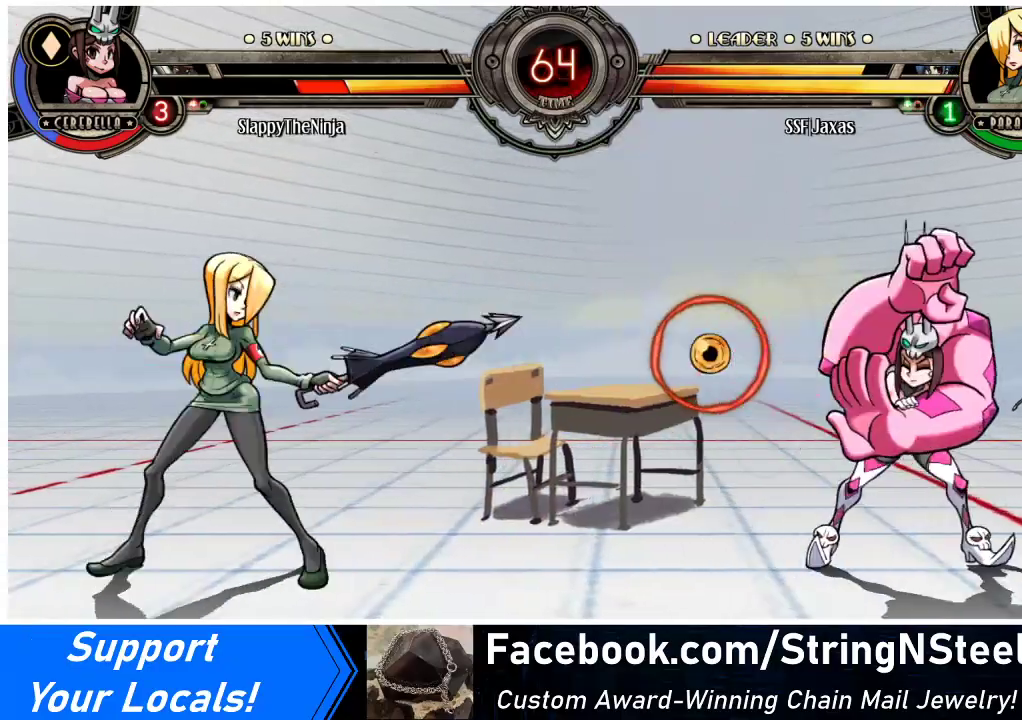
{"buttons": ["DPAD_LEFT"], "events": [[33, "DPAD_RIGHT", "up"], [133, "DPAD_RIGHT", "down"], [267, "DPAD_LEFT", "down"], [267, "DPAD_RIGHT", "up"], [300, "DPAD_UP", "down"], [500, "DPAD_UP", "up"]]}
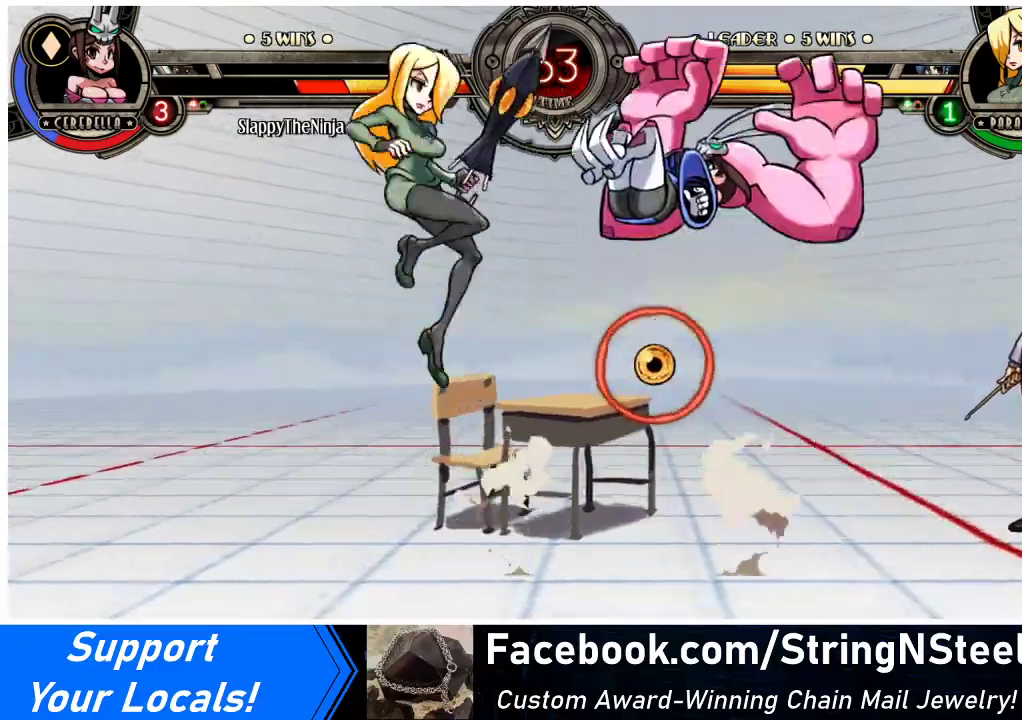
{"buttons": ["SQUARE", "DPAD_DOWN", "DPAD_LEFT"], "events": [[467, "DPAD_DOWN", "down"], [500, "SQUARE", "down"]]}
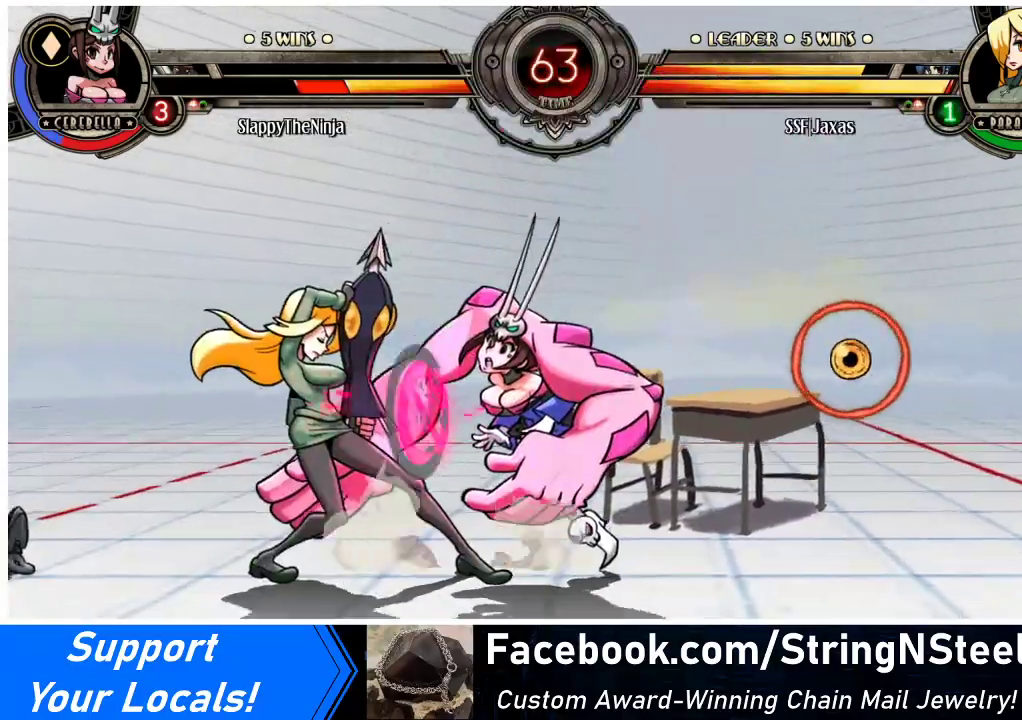
{"buttons": ["DPAD_DOWN", "DPAD_LEFT"], "events": [[33, "DPAD_LEFT", "up"], [100, "SQUARE", "up"], [200, "TRIANGLE", "down"], [267, "DPAD_LEFT", "down"], [300, "TRIANGLE", "up"]]}
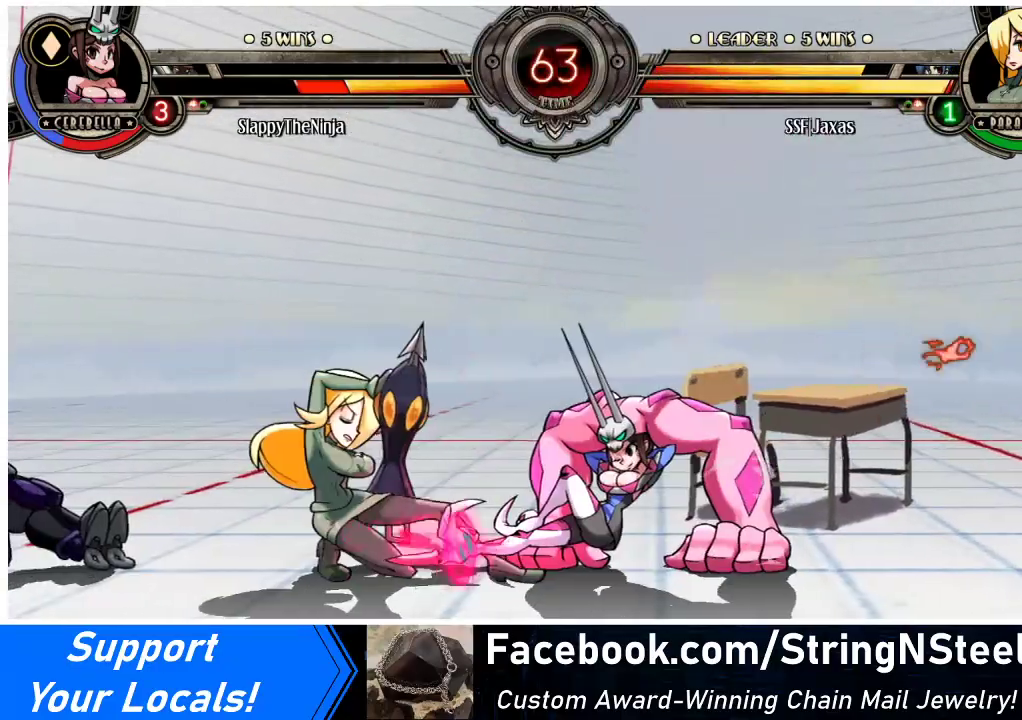
{"buttons": ["SQUARE", "DPAD_DOWN", "DPAD_LEFT"], "events": [[467, "SQUARE", "down"]]}
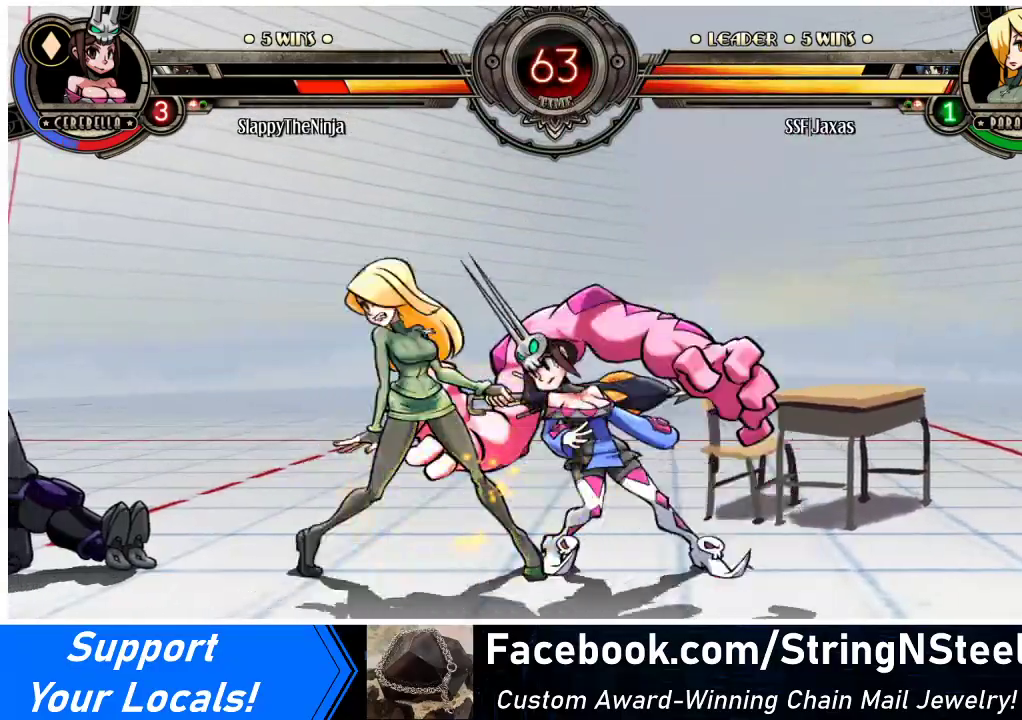
{"buttons": ["TRIANGLE", "DPAD_LEFT"], "events": [[67, "SQUARE", "up"], [167, "TRIANGLE", "down"], [300, "TRIANGLE", "up"], [367, "DPAD_DOWN", "up"], [467, "TRIANGLE", "down"]]}
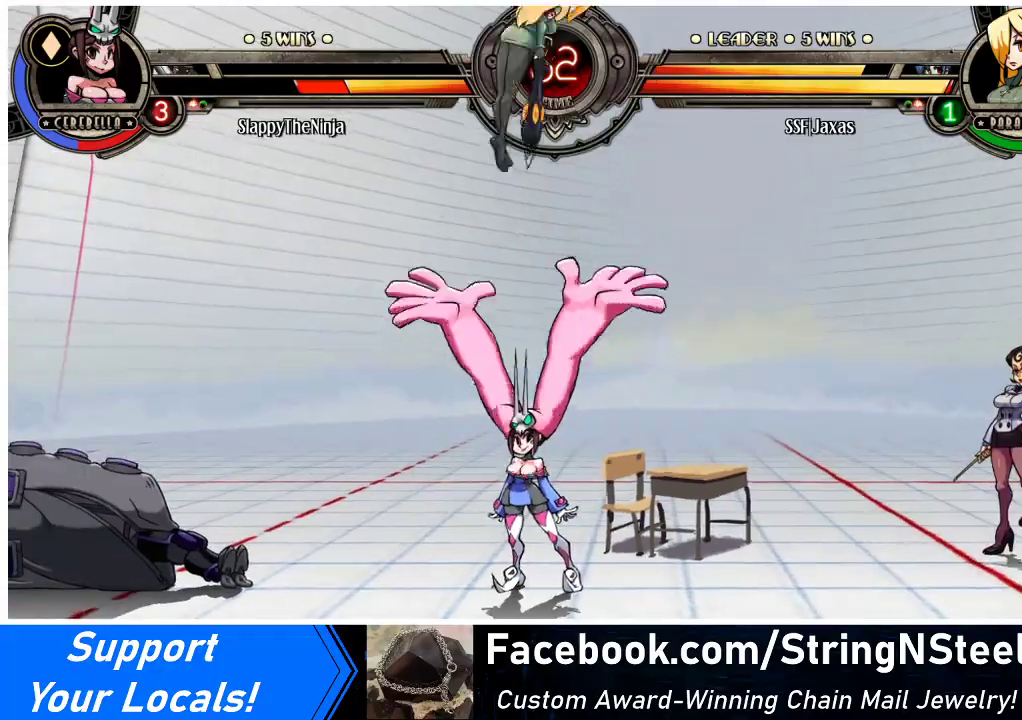
{"buttons": ["DPAD_LEFT"], "events": [[33, "SQUARE", "down"], [133, "TRIANGLE", "up"], [167, "SQUARE", "up"], [300, "TRIANGLE", "down"], [333, "SQUARE", "down"], [467, "TRIANGLE", "up"], [500, "SQUARE", "up"]]}
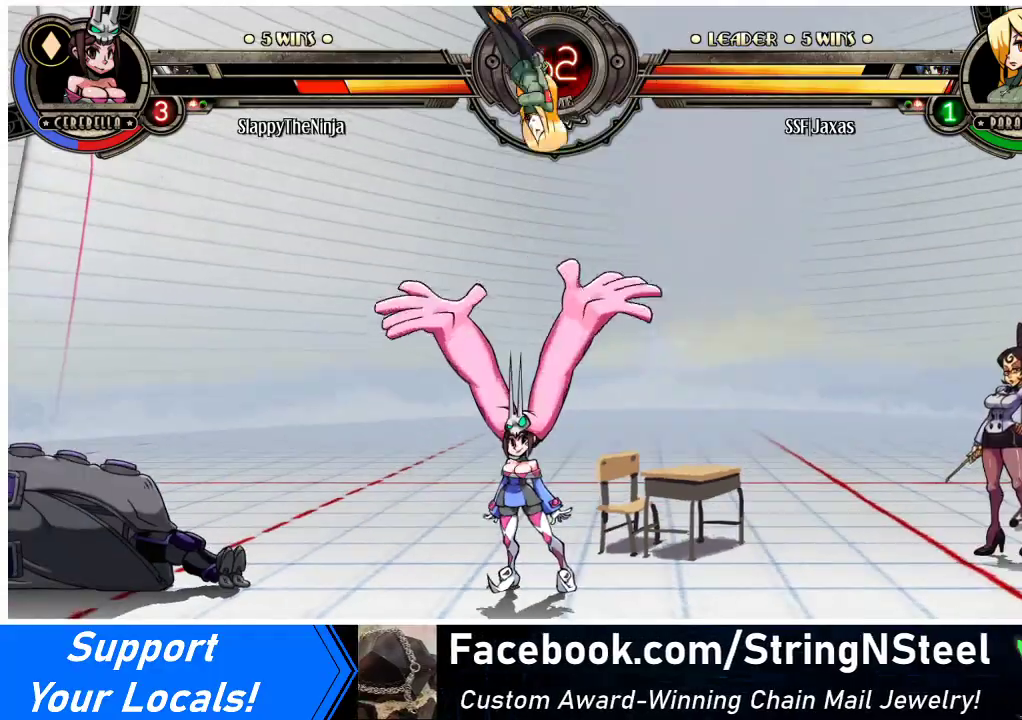
{"buttons": ["DPAD_LEFT"], "events": [[300, "SQUARE", "down"], [333, "TRIANGLE", "down"], [367, "SQUARE", "up"], [367, "TRIANGLE", "up"]]}
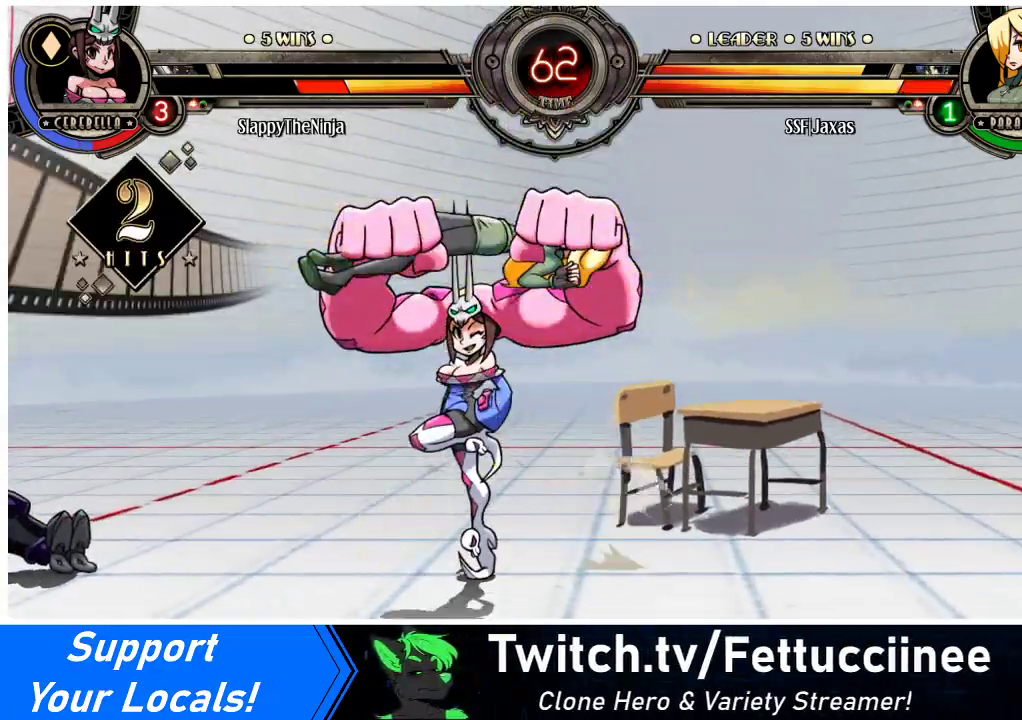
{"buttons": ["DPAD_DOWN", "DPAD_LEFT"], "events": [[433, "DPAD_DOWN", "down"]]}
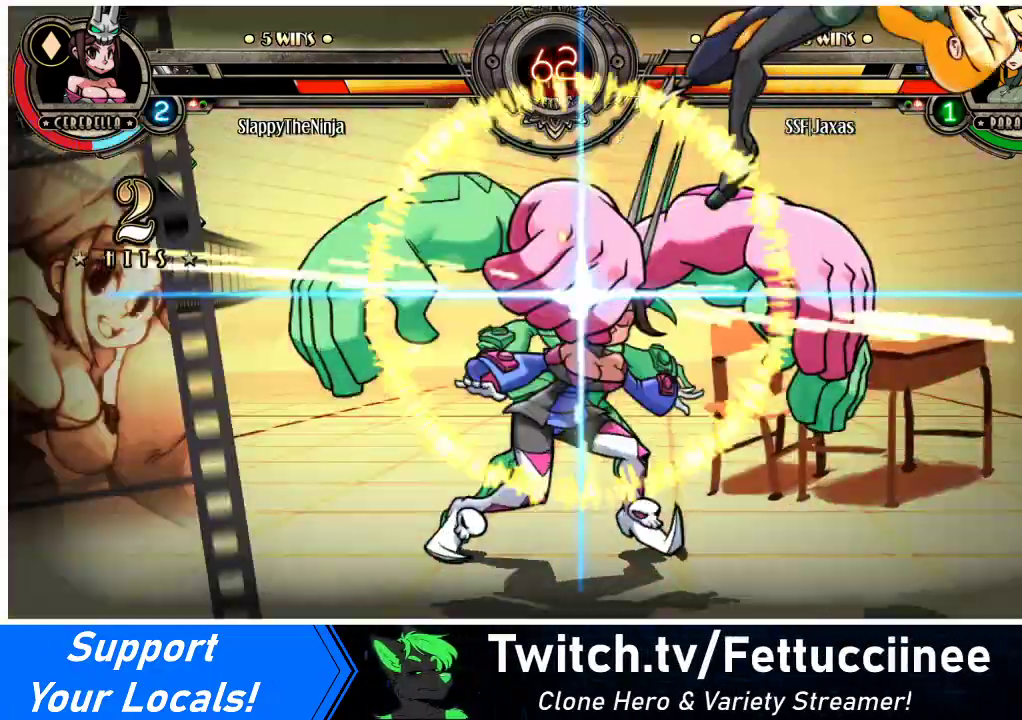
{"buttons": ["DPAD_RIGHT"], "events": [[33, "DPAD_DOWN", "up"], [33, "DPAD_LEFT", "up"], [67, "DPAD_RIGHT", "down"]]}
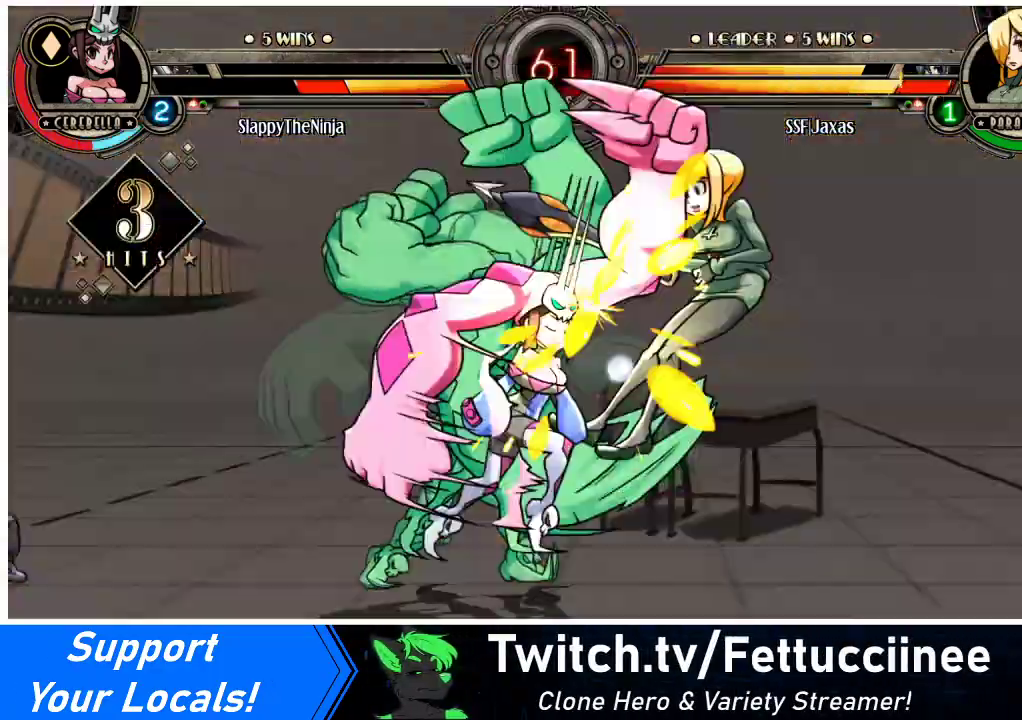
{"buttons": ["DPAD_RIGHT"], "events": []}
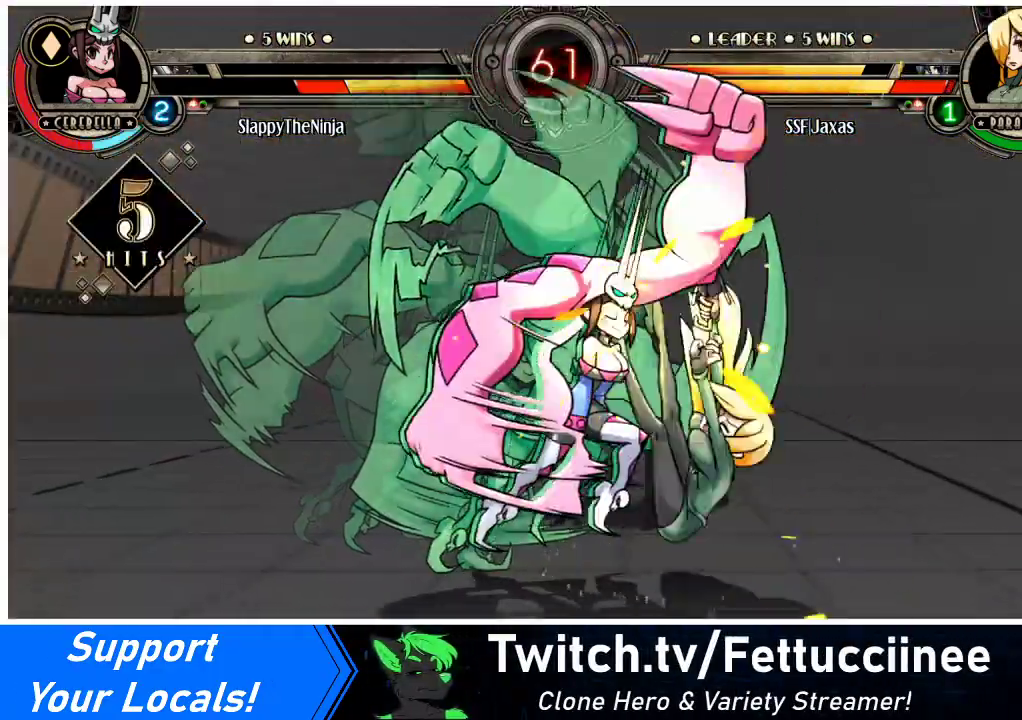
{"buttons": ["DPAD_RIGHT"], "events": []}
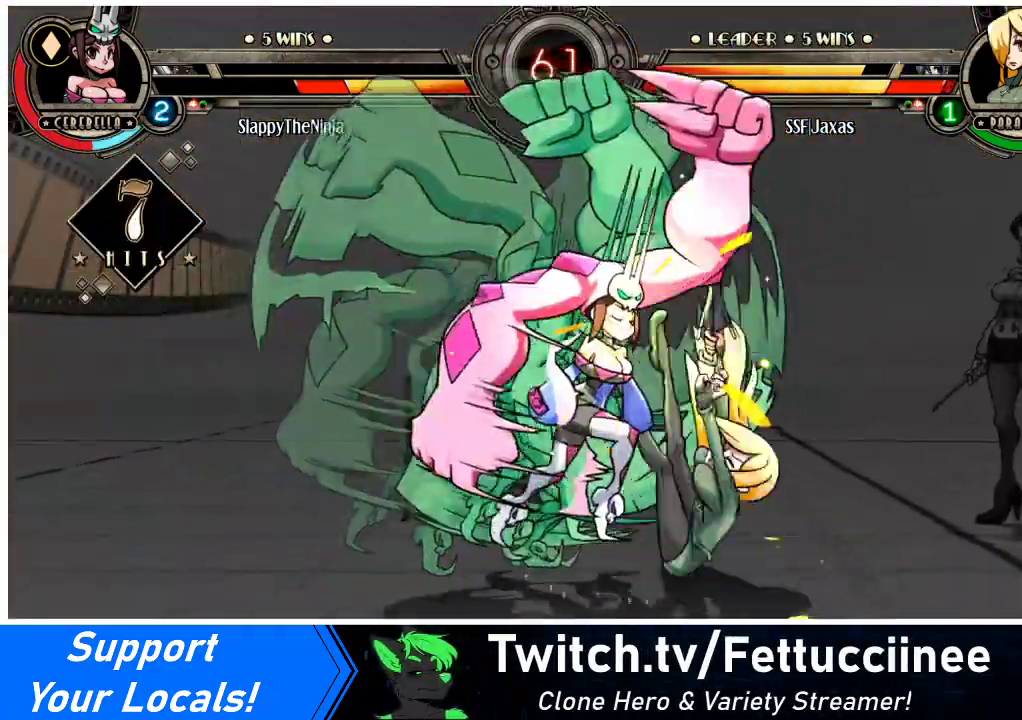
{"buttons": ["DPAD_RIGHT"], "events": []}
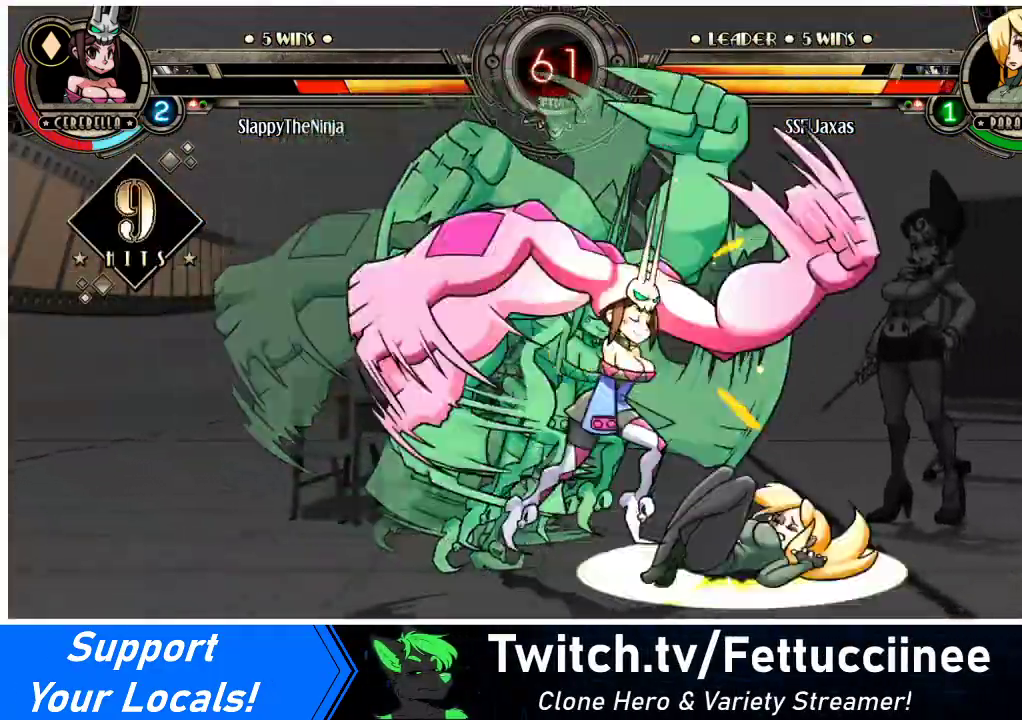
{"buttons": ["DPAD_RIGHT"], "events": []}
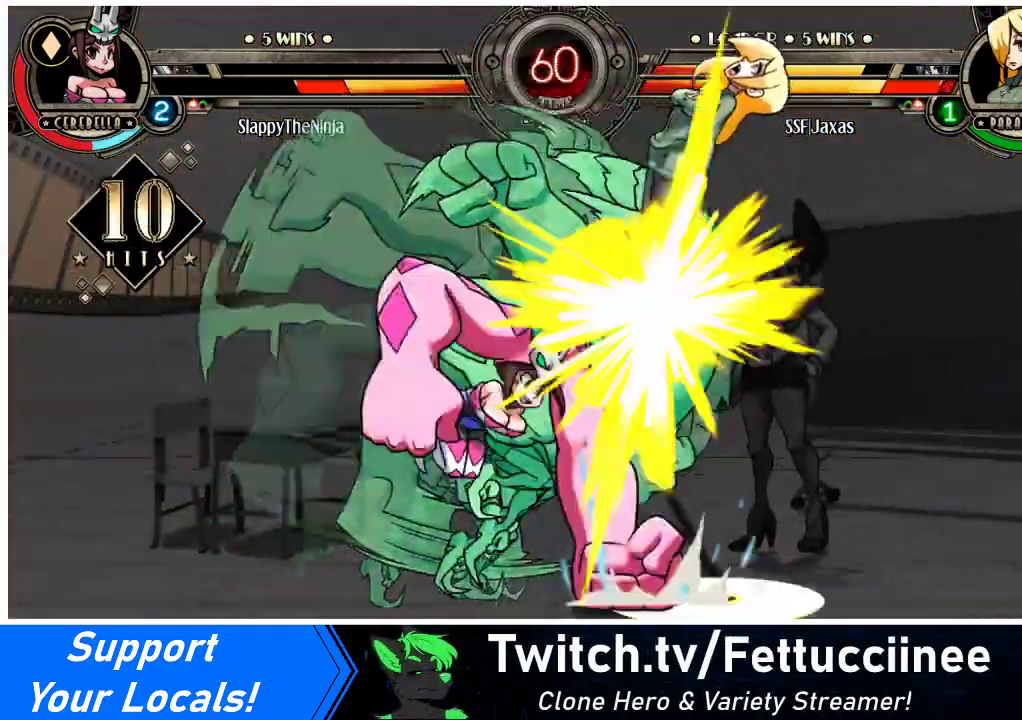
{"buttons": ["SQUARE", "DPAD_RIGHT"], "events": [[500, "SQUARE", "down"]]}
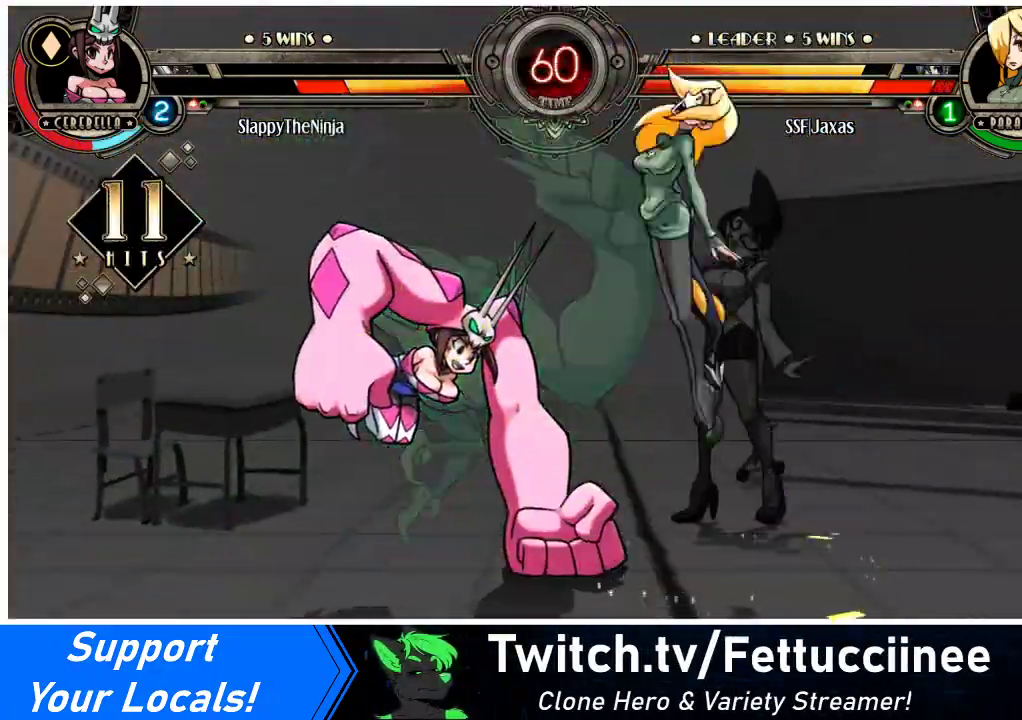
{"buttons": ["SQUARE", "DPAD_RIGHT"], "events": [[200, "SQUARE", "up"], [400, "SQUARE", "down"]]}
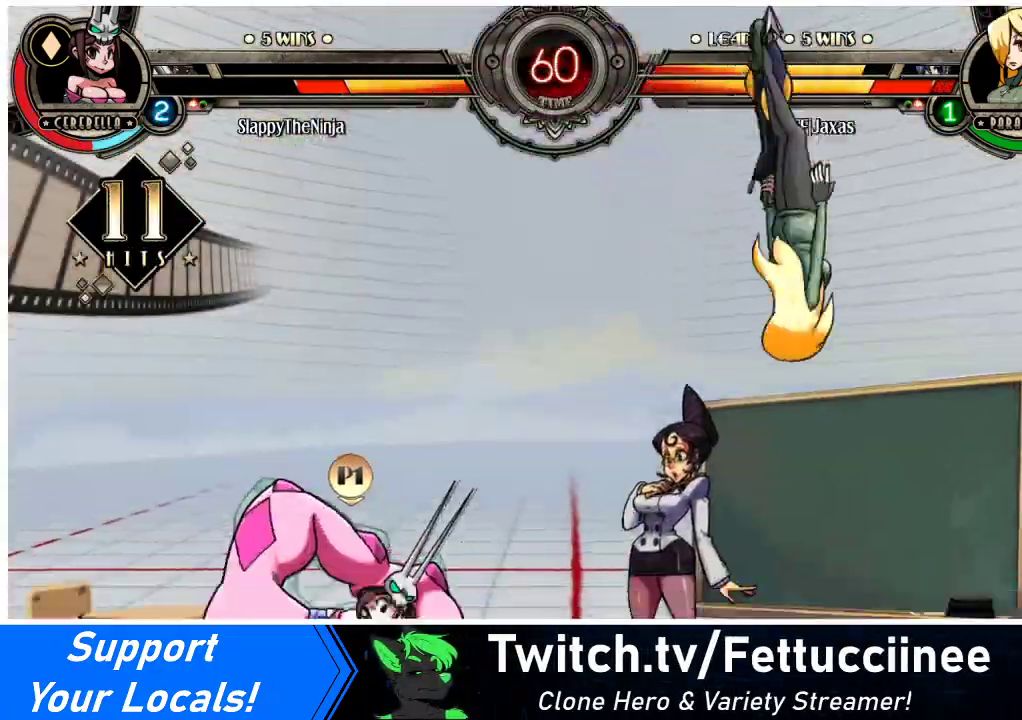
{"buttons": ["DPAD_RIGHT"], "events": [[67, "SQUARE", "up"], [200, "SQUARE", "down"], [367, "SQUARE", "up"]]}